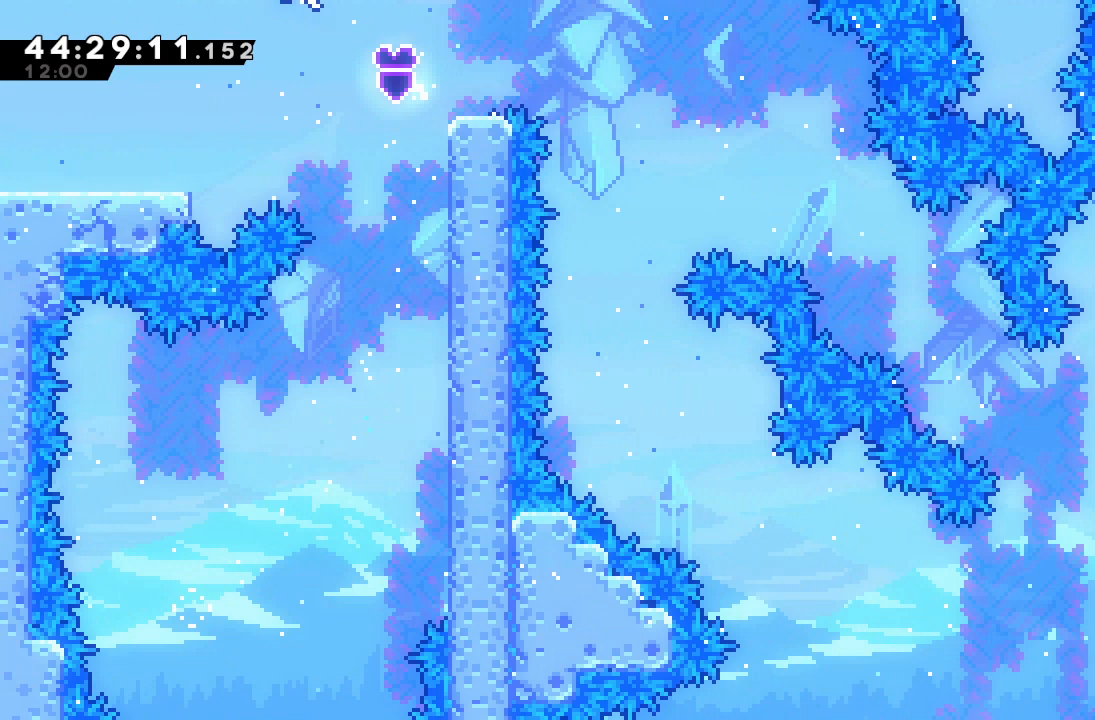
Gameplay with keyboard; each line is a JSON object with the keys held at the frame after it. "events" lists presses ("down") and releases ("up") of "a", "d", "down", "f", "left", "right", "s", "space" and "up" between this image and that frame as [ms after this image, input, new state], when the widget could be followed in between. No other keys are recorded. Mouse input is not recorded.
{"keys": ["left"], "events": [[467, "d", "up"]]}
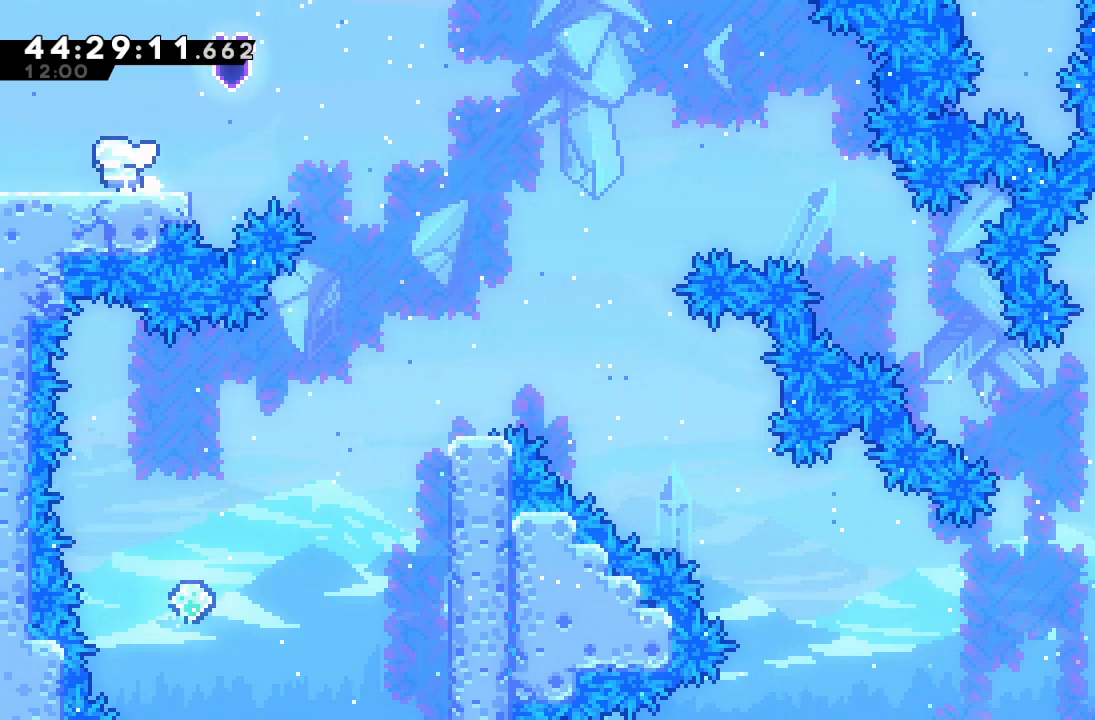
{"keys": ["left"], "events": []}
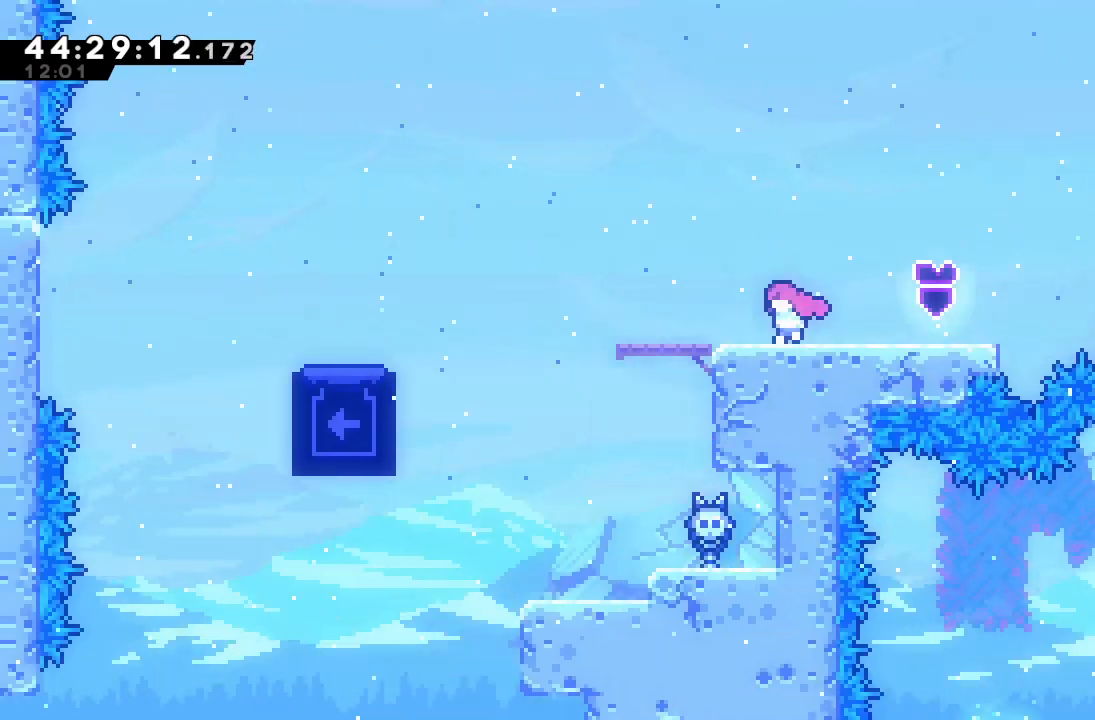
{"keys": ["left"], "events": []}
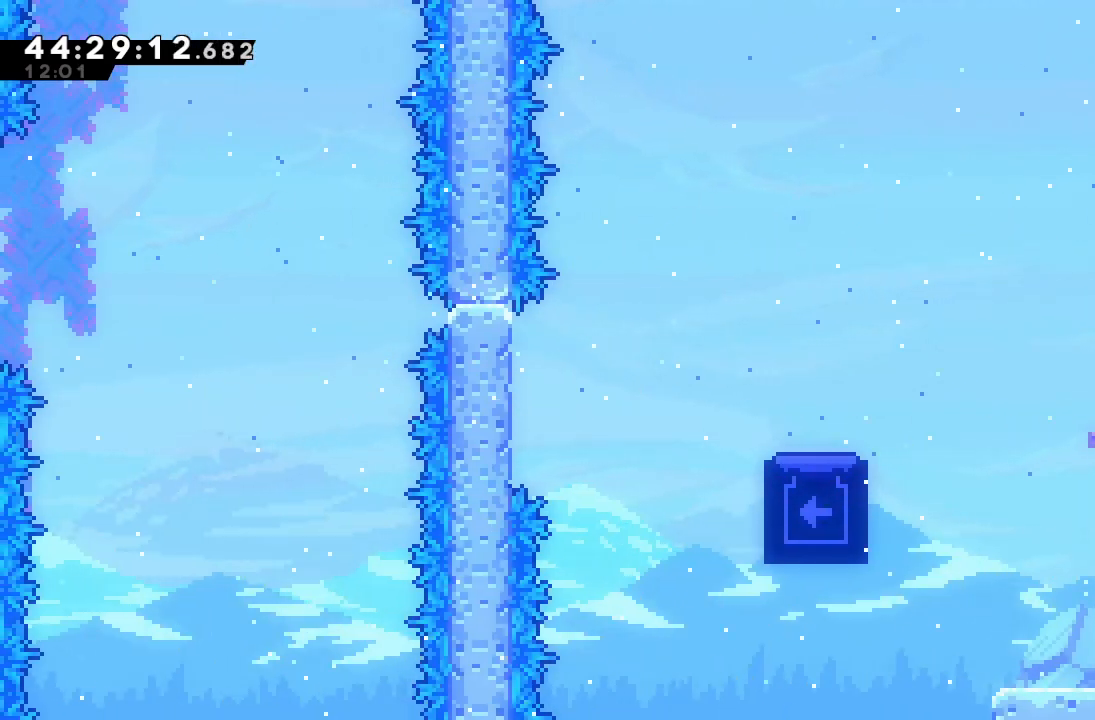
{"keys": [], "events": [[167, "left", "up"]]}
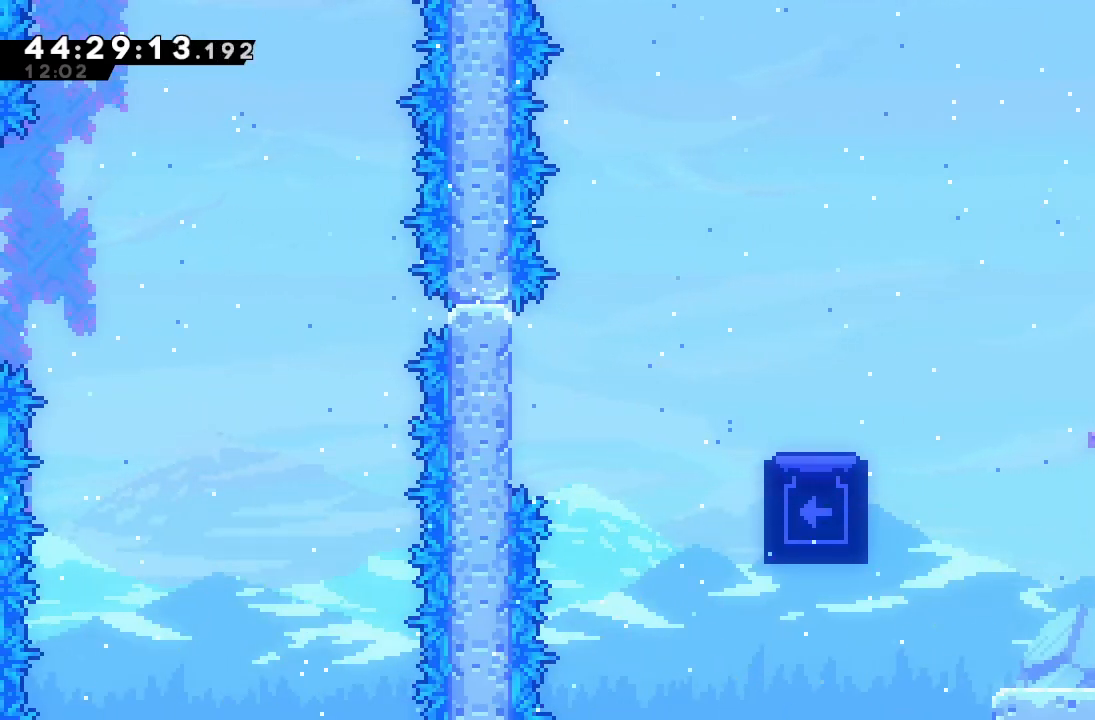
{"keys": ["d", "left"], "events": [[100, "down", "down"], [100, "left", "down"], [100, "s", "down"], [233, "down", "up"], [233, "s", "up"], [333, "d", "down"]]}
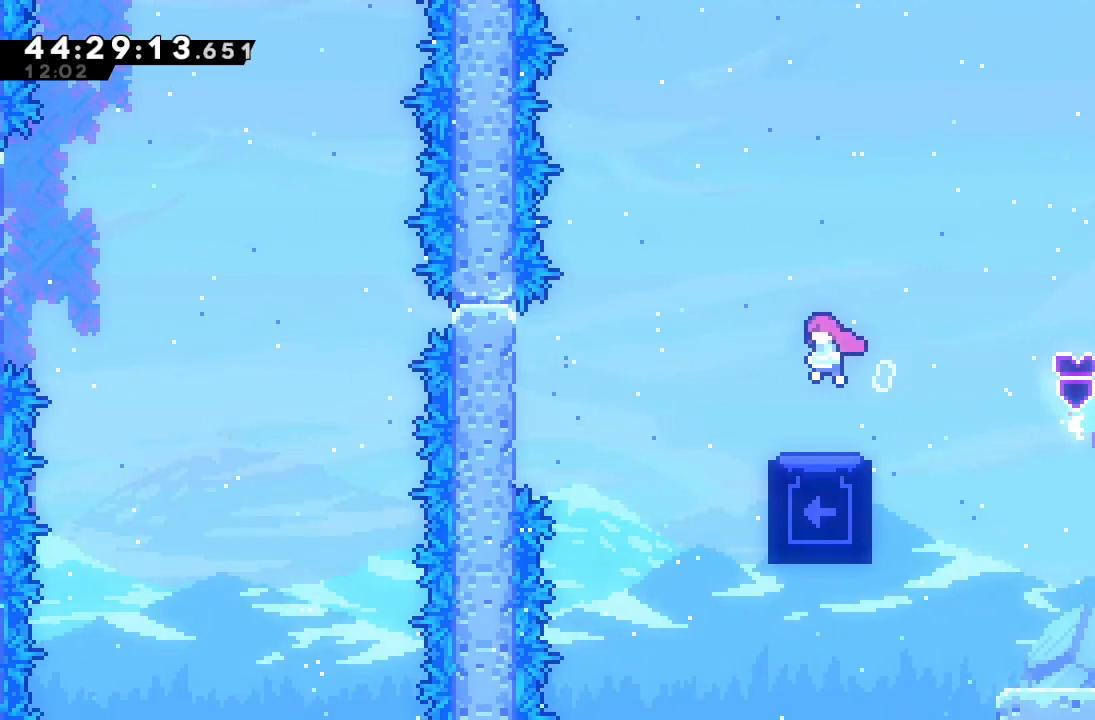
{"keys": ["a", "d", "right"], "events": [[133, "a", "down"], [367, "d", "up"], [433, "d", "down"], [433, "left", "up"], [433, "right", "down"]]}
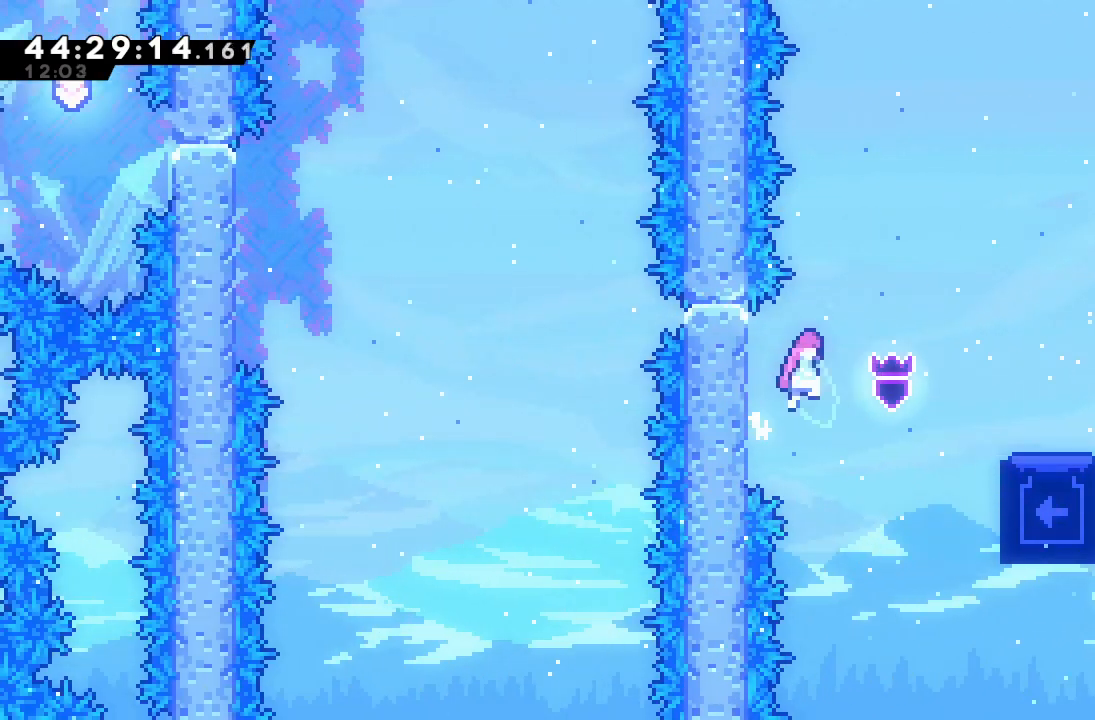
{"keys": ["a", "d", "right"], "events": []}
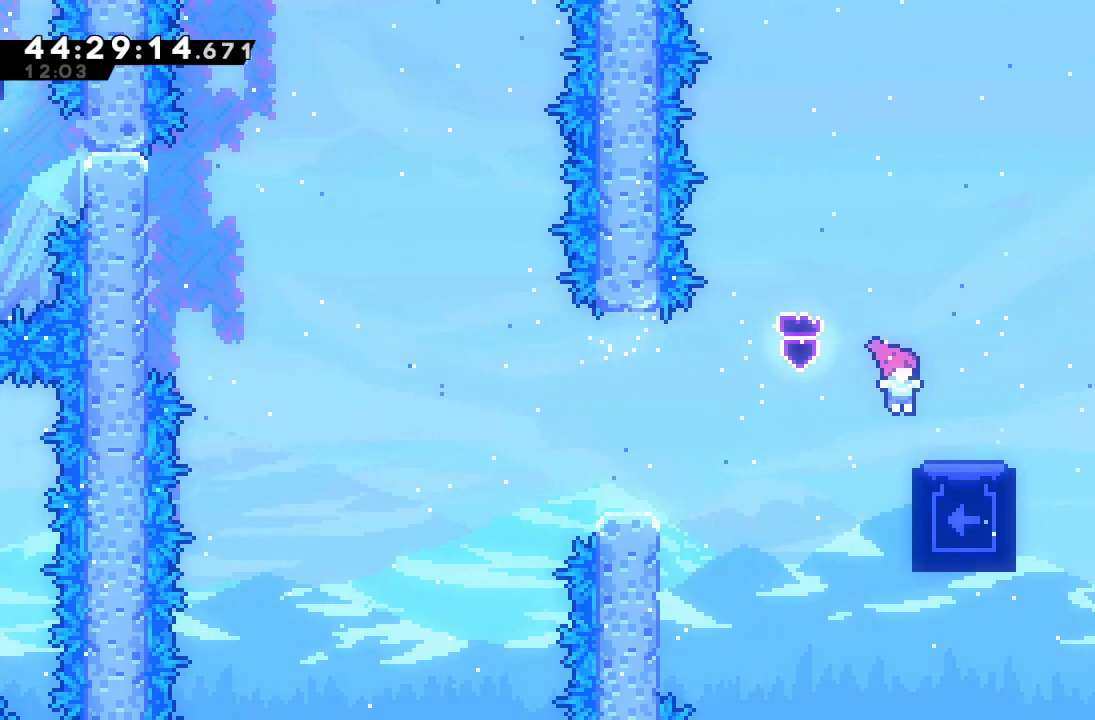
{"keys": [], "events": [[67, "a", "up"], [100, "d", "up"], [200, "right", "up"]]}
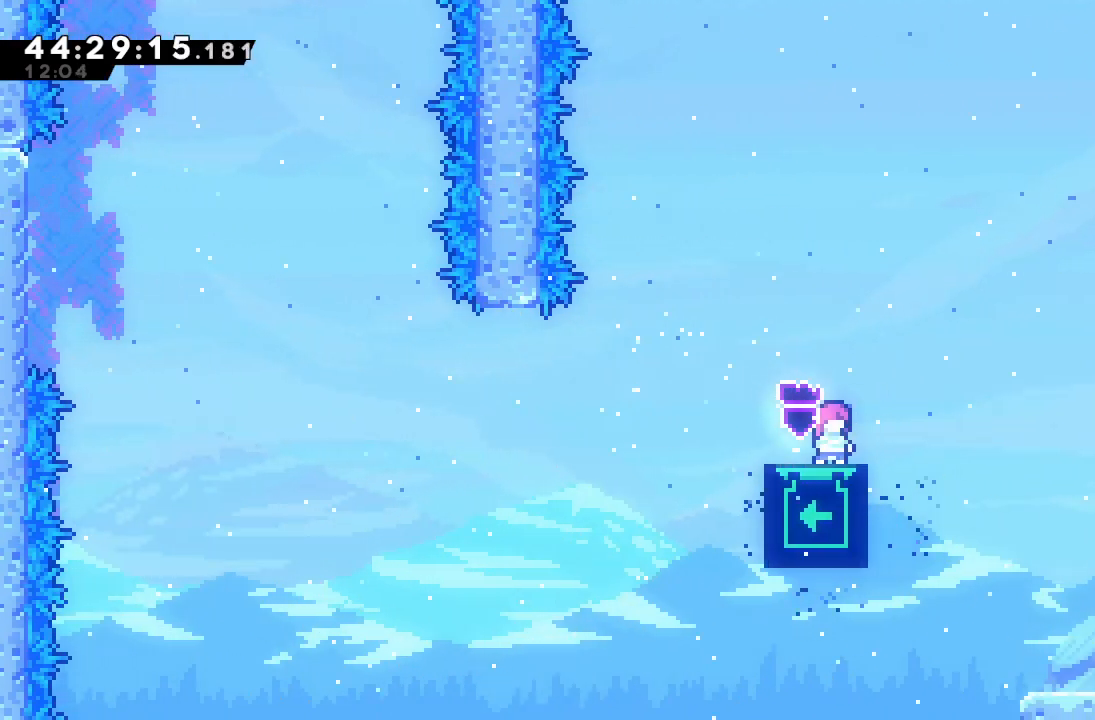
{"keys": ["up"], "events": [[133, "up", "down"]]}
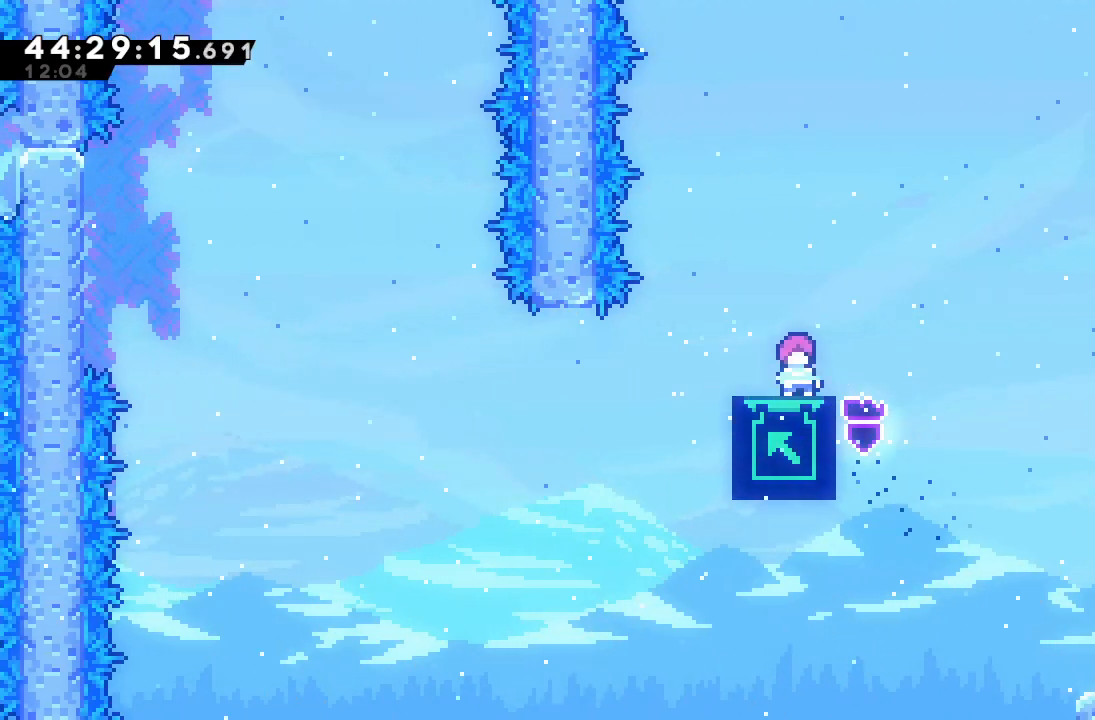
{"keys": [], "events": [[167, "up", "up"]]}
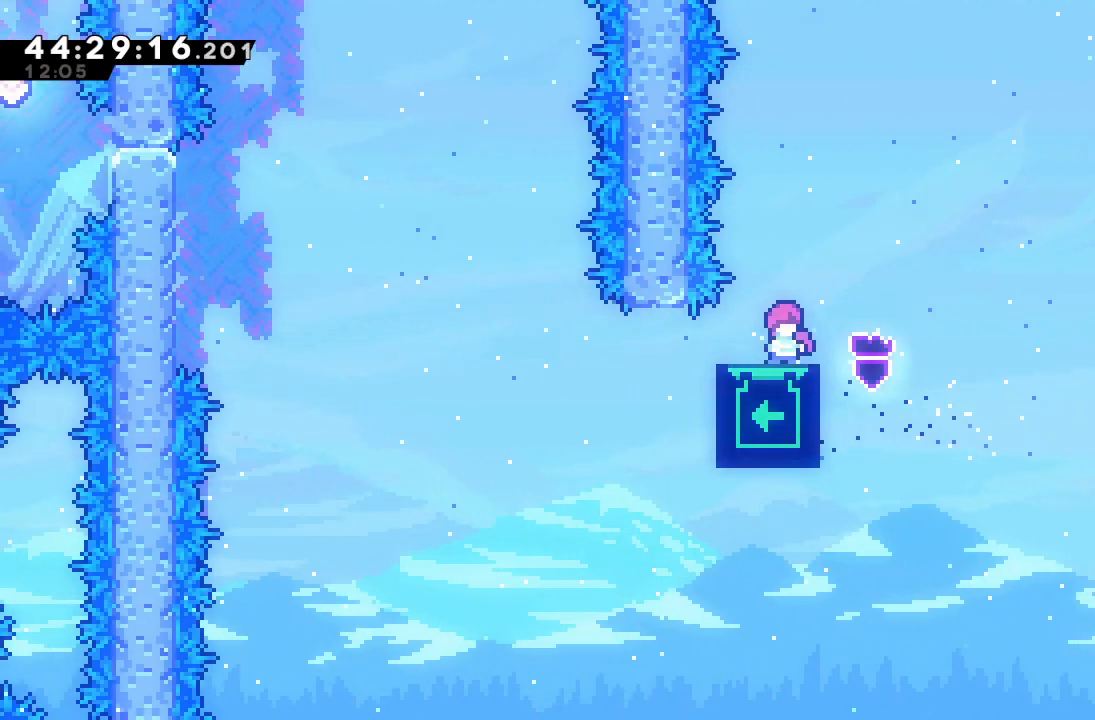
{"keys": ["left"], "events": [[333, "down", "down"], [333, "left", "down"], [333, "s", "down"], [467, "down", "up"], [467, "s", "up"]]}
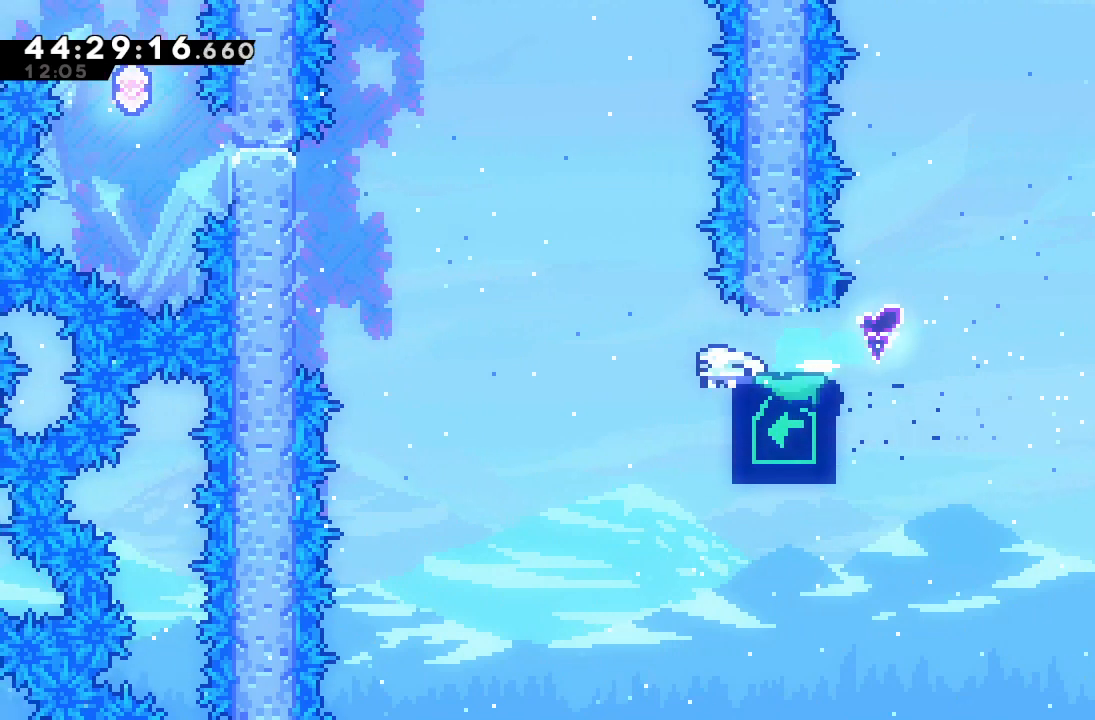
{"keys": ["a", "d", "right"], "events": [[33, "d", "down"], [300, "a", "down"], [367, "d", "up"], [400, "d", "down"], [400, "left", "up"], [400, "right", "down"]]}
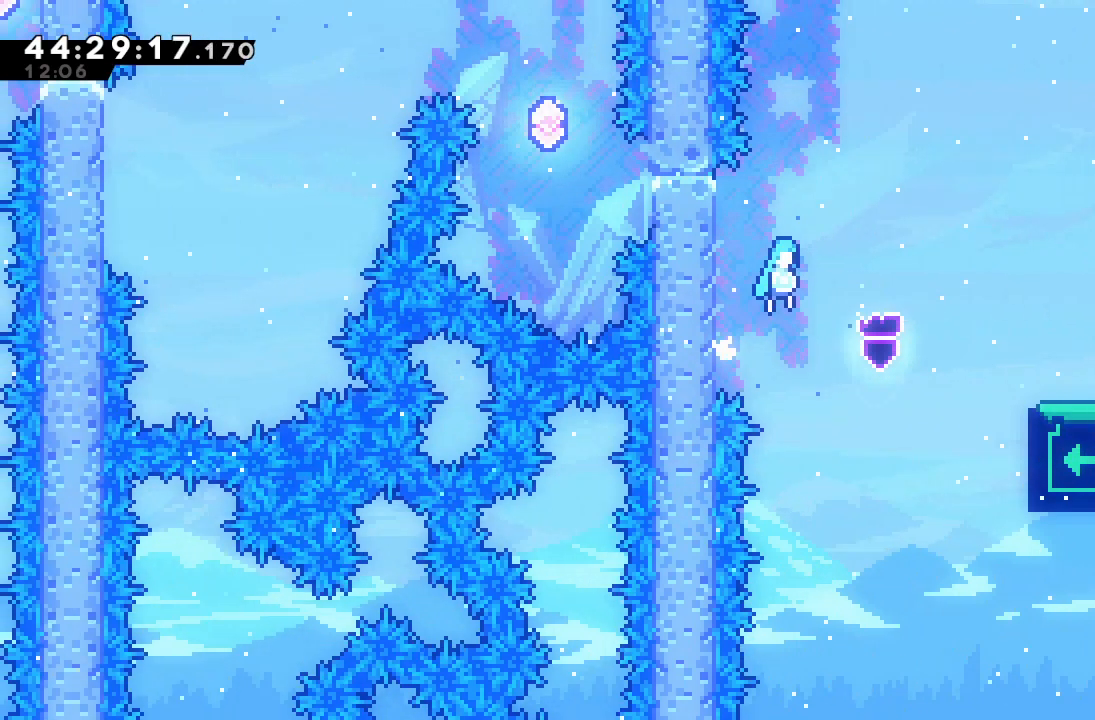
{"keys": [], "events": [[367, "a", "up"], [367, "d", "up"], [367, "right", "up"]]}
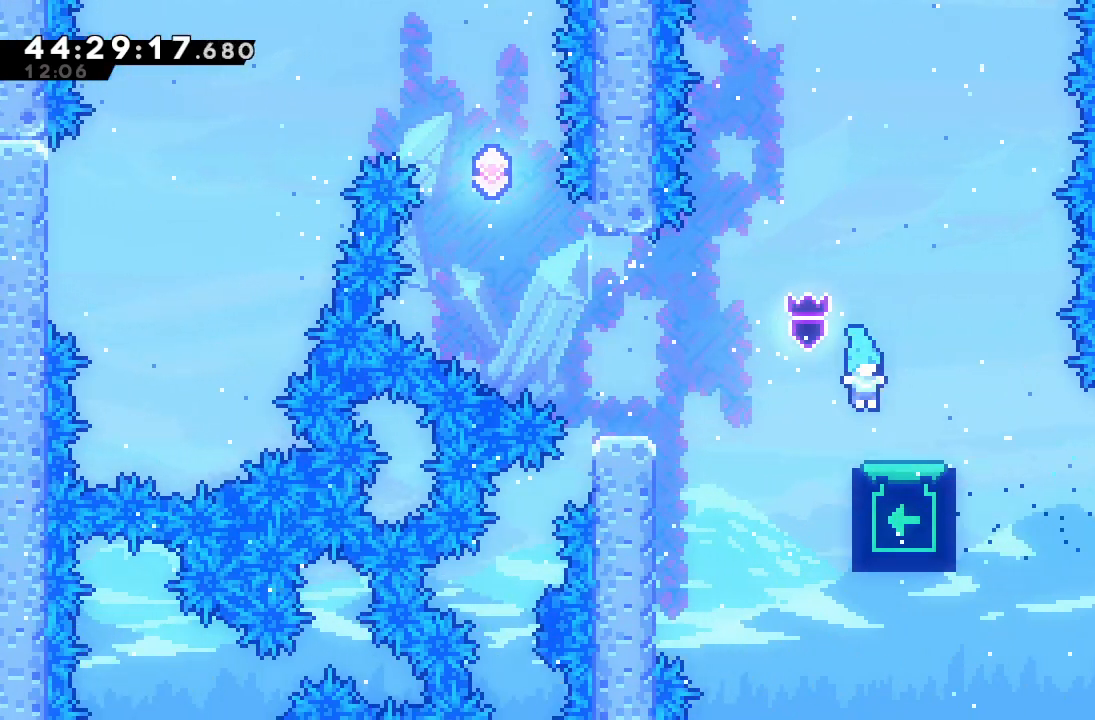
{"keys": ["up"], "events": [[100, "right", "down"], [200, "right", "up"], [433, "up", "down"]]}
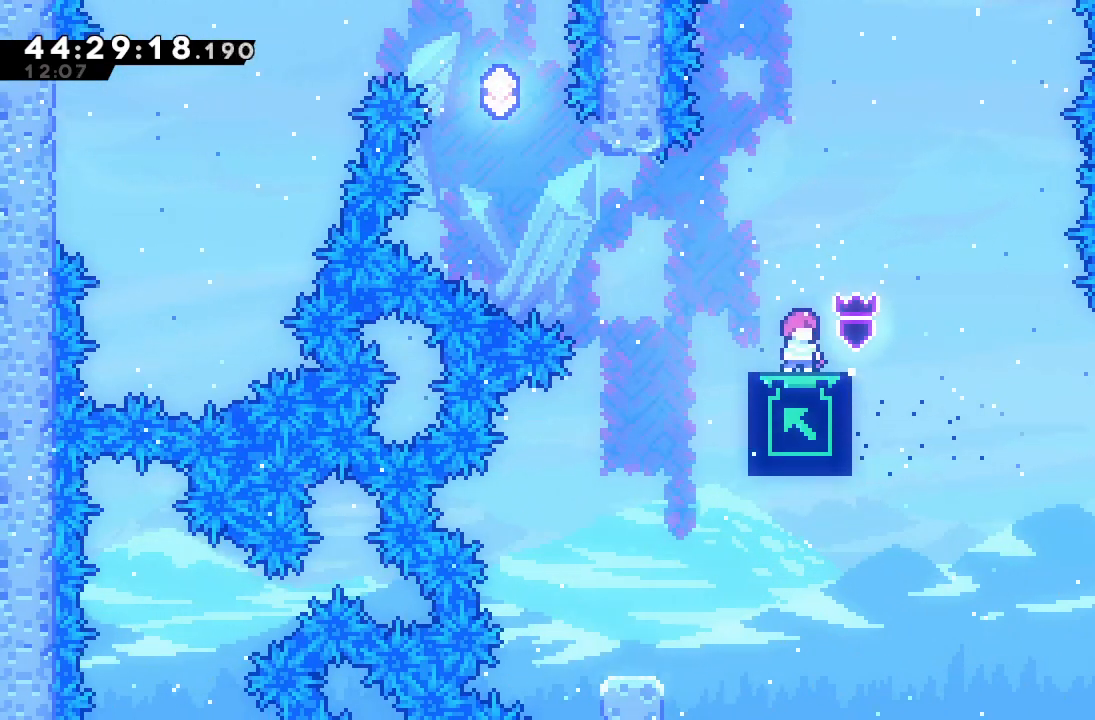
{"keys": ["up"], "events": []}
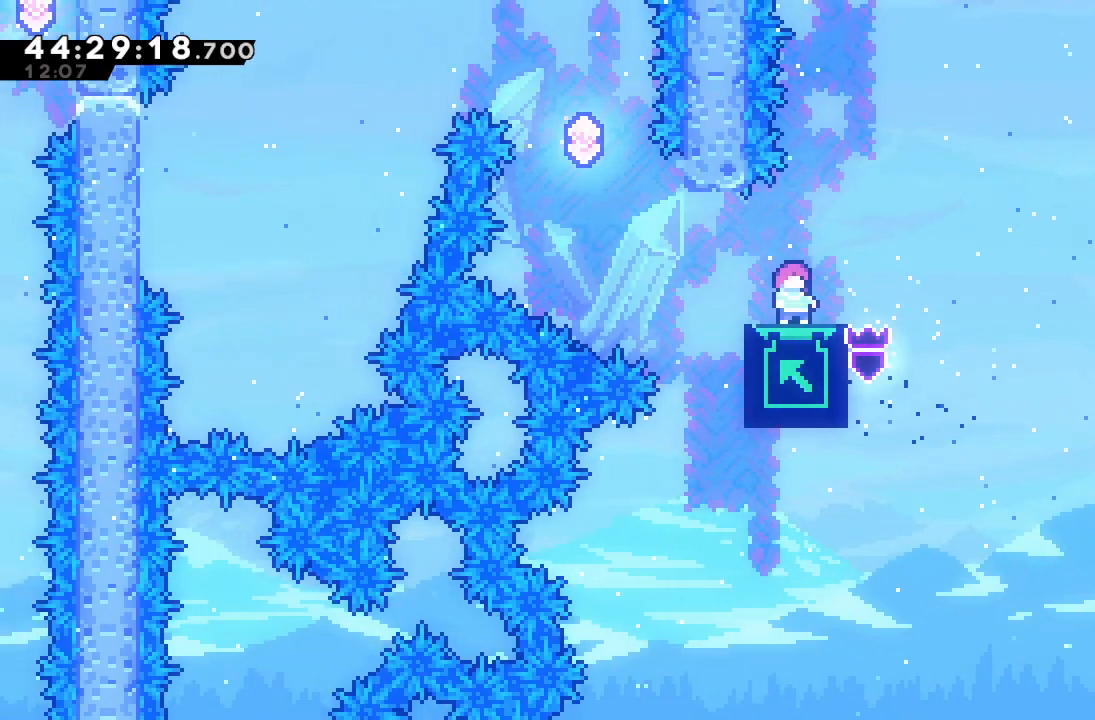
{"keys": ["up"], "events": [[233, "up", "up"], [367, "up", "down"]]}
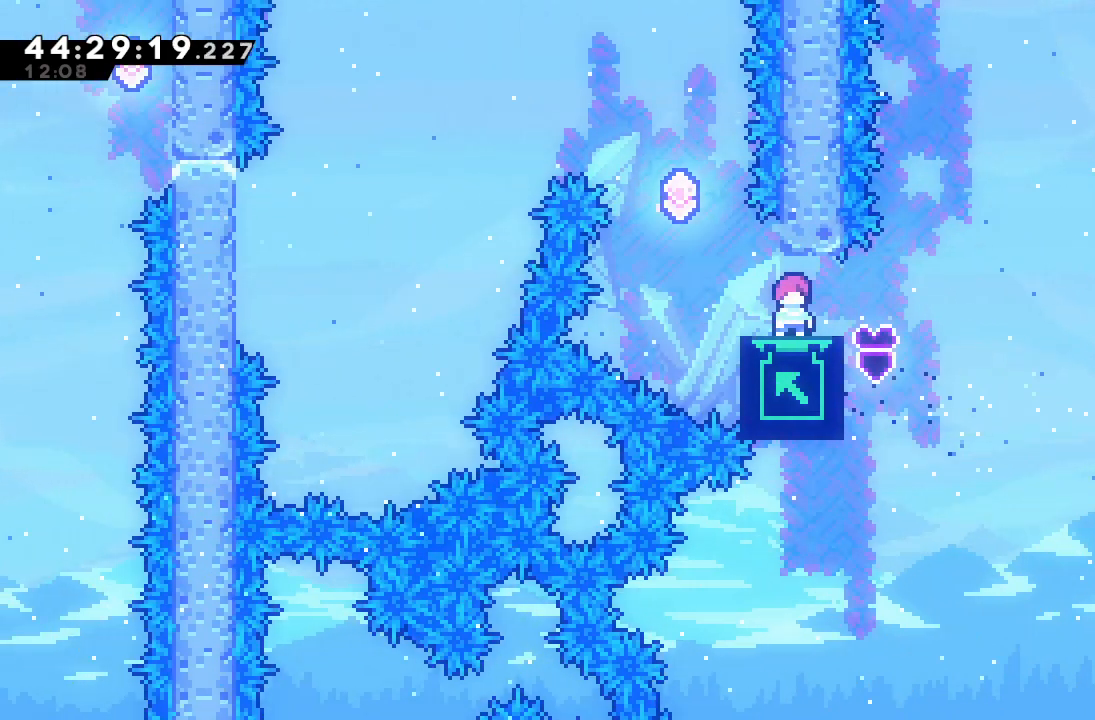
{"keys": ["s", "up"], "events": [[100, "up", "up"], [333, "up", "down"], [400, "s", "down"]]}
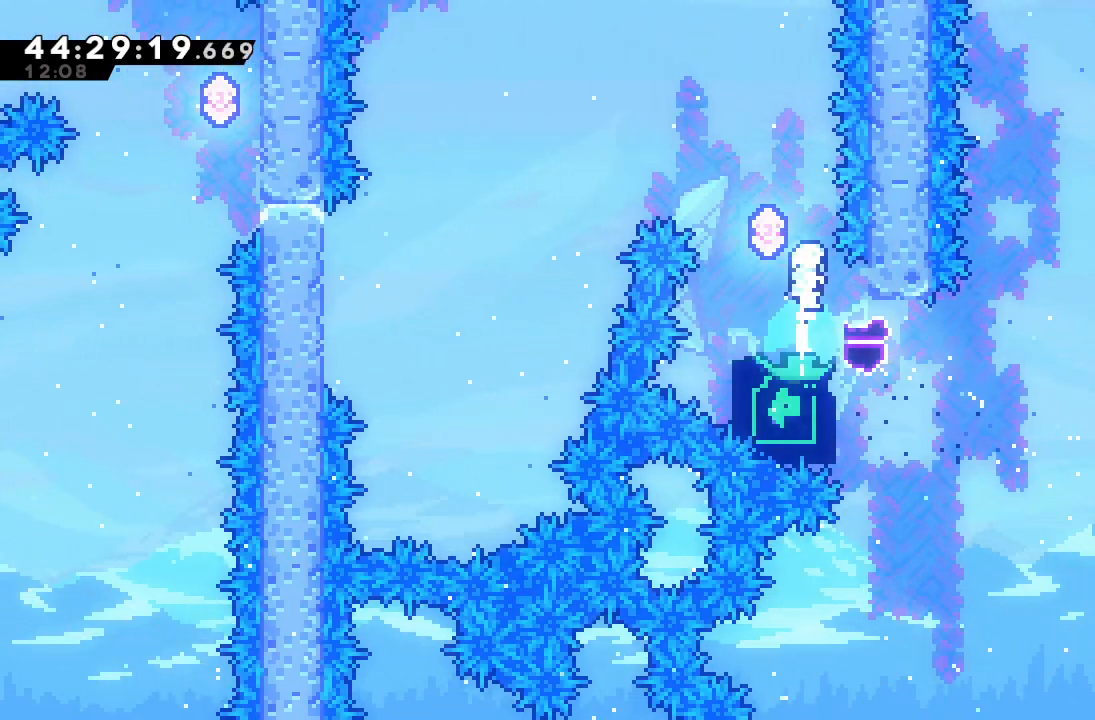
{"keys": ["left"], "events": [[67, "s", "up"], [67, "up", "up"], [167, "left", "down"], [200, "s", "down"], [500, "s", "up"]]}
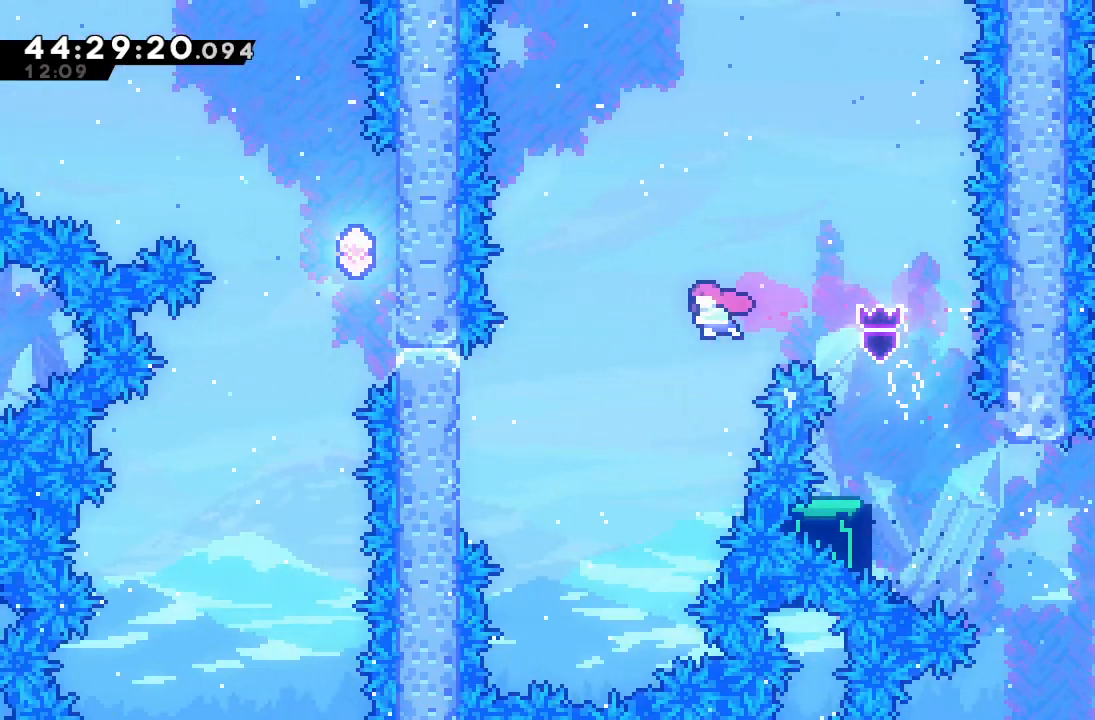
{"keys": ["a", "left"], "events": [[133, "left", "up"], [233, "left", "down"], [300, "s", "down"], [467, "a", "down"], [500, "s", "up"]]}
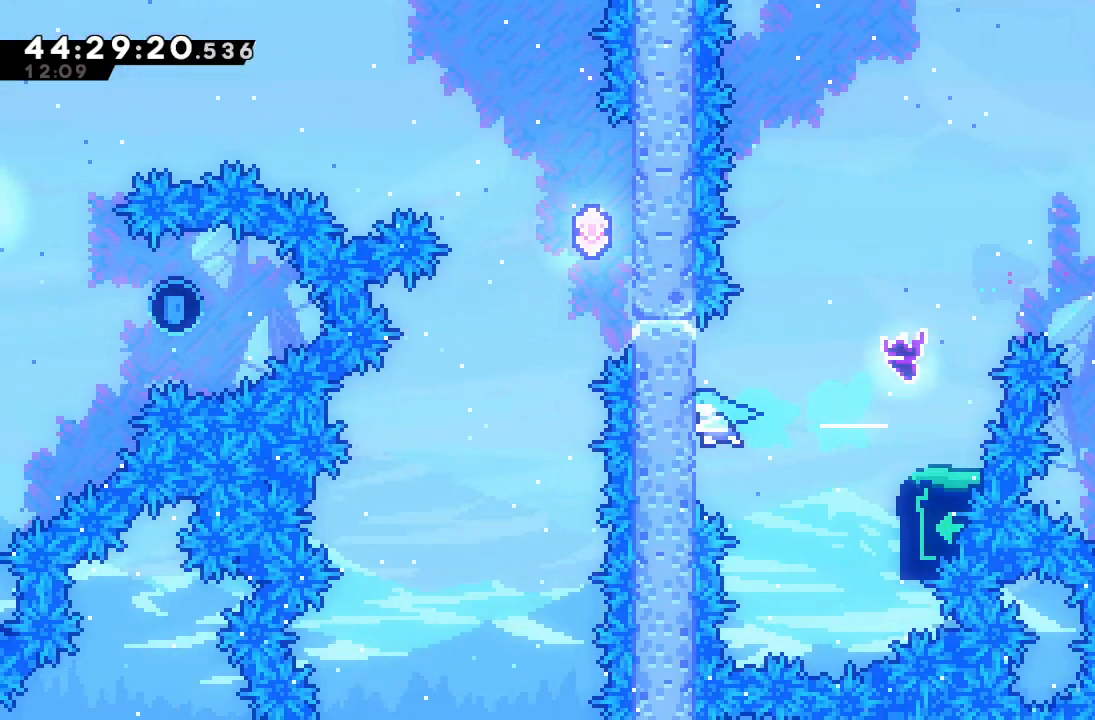
{"keys": [], "events": [[100, "left", "up"], [133, "d", "down"], [133, "right", "down"], [300, "right", "up"], [333, "a", "up"], [333, "d", "up"]]}
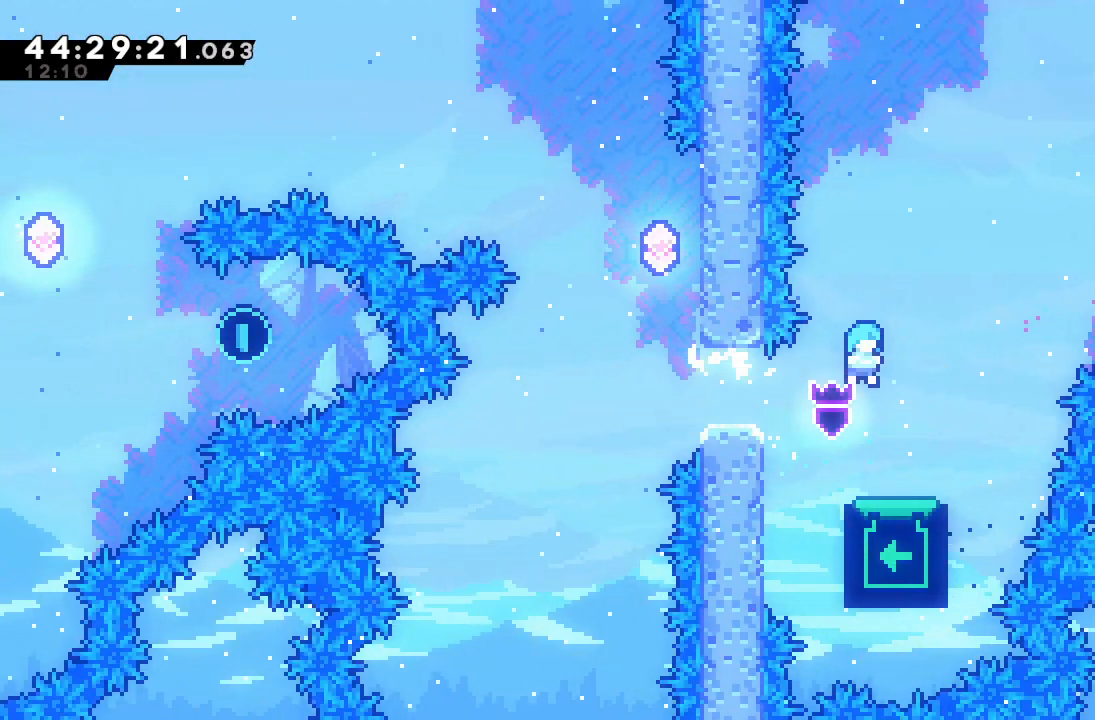
{"keys": [], "events": [[300, "left", "down"], [400, "left", "up"]]}
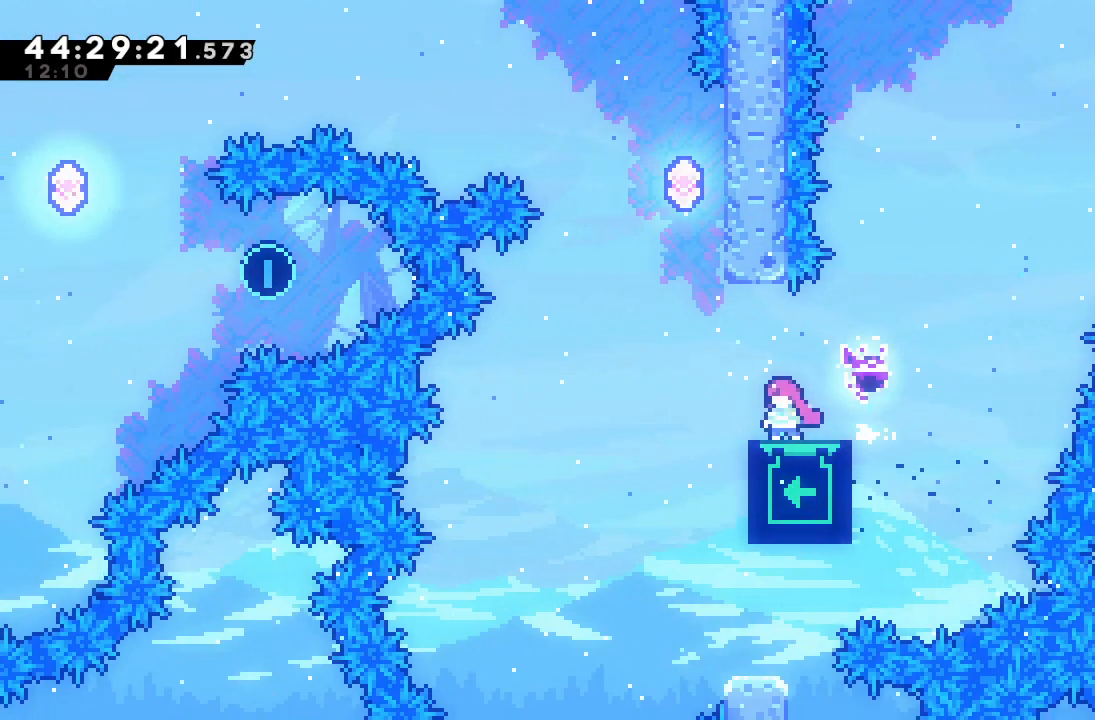
{"keys": [], "events": [[100, "up", "down"], [467, "up", "up"]]}
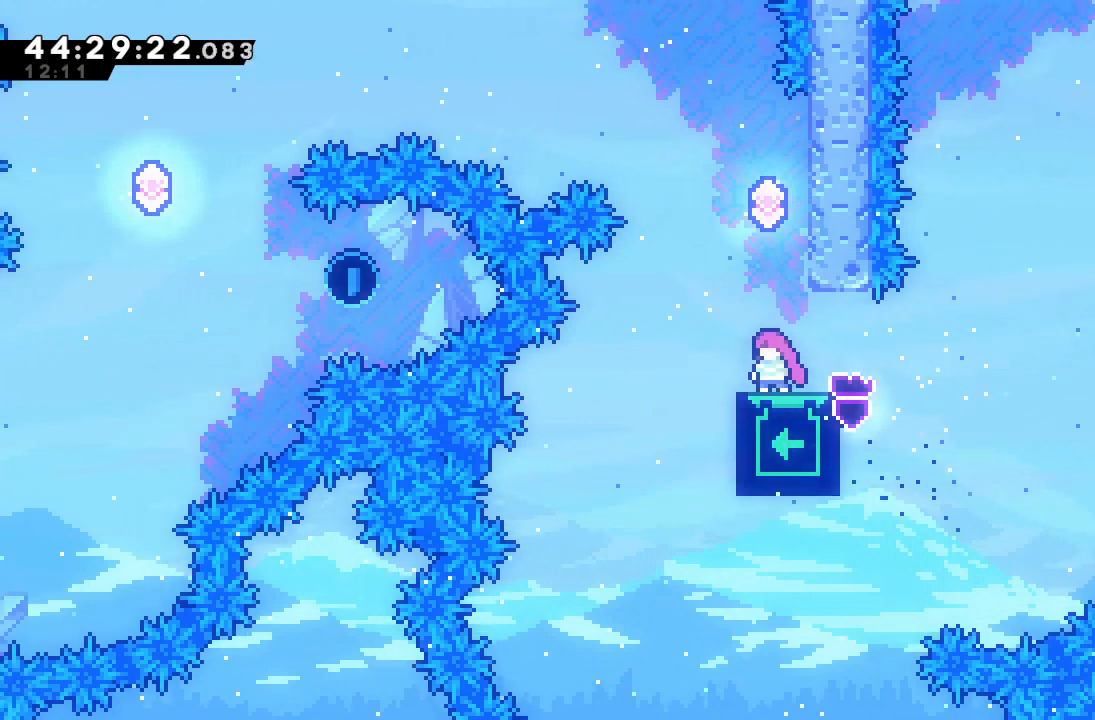
{"keys": ["left", "up"], "events": [[33, "up", "down"], [67, "s", "down"], [333, "s", "up"], [333, "up", "up"], [467, "left", "down"], [500, "up", "down"]]}
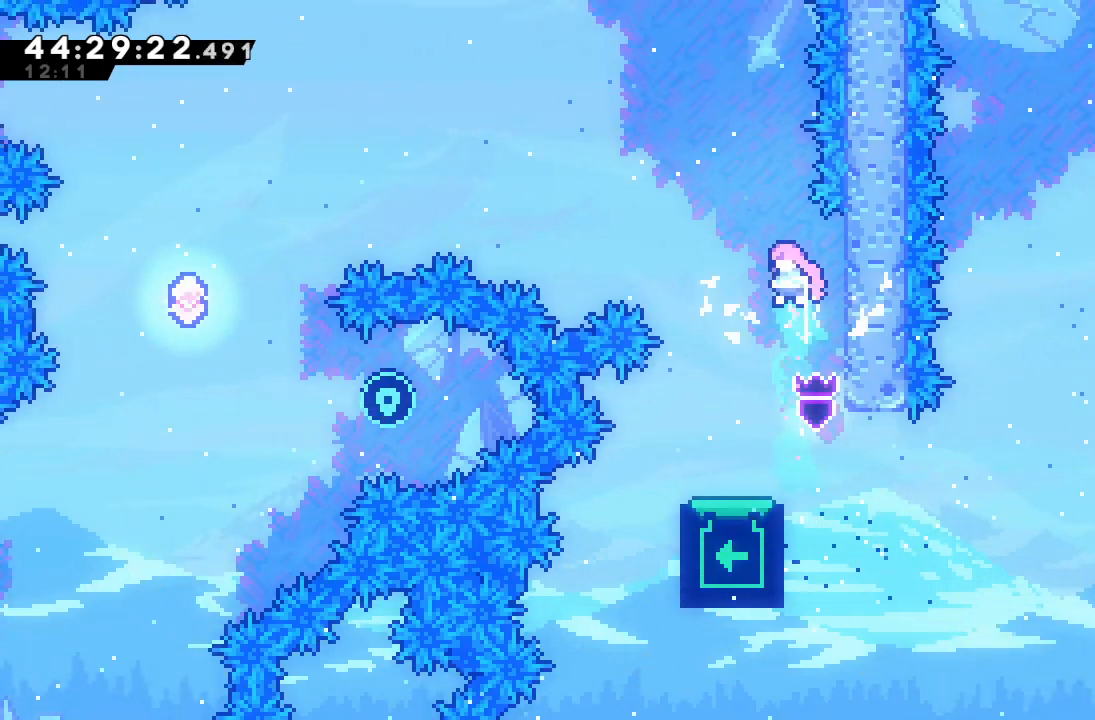
{"keys": ["left", "up"], "events": [[100, "s", "down"], [400, "s", "up"]]}
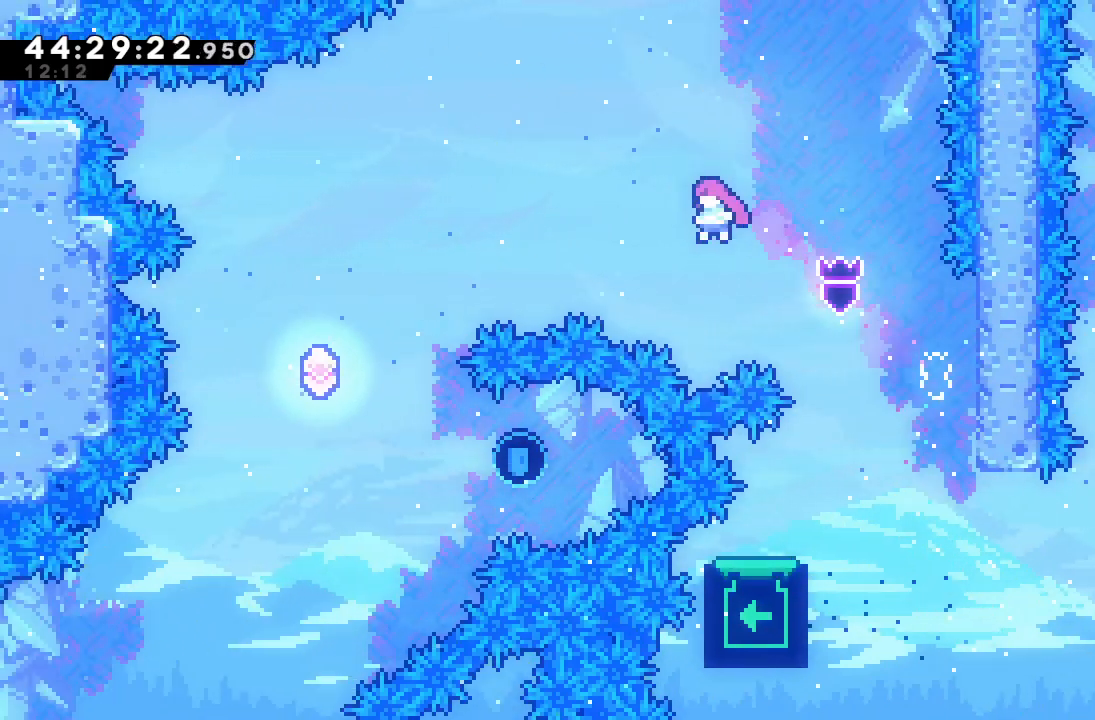
{"keys": ["left"], "events": [[233, "s", "down"], [433, "s", "up"], [467, "up", "up"]]}
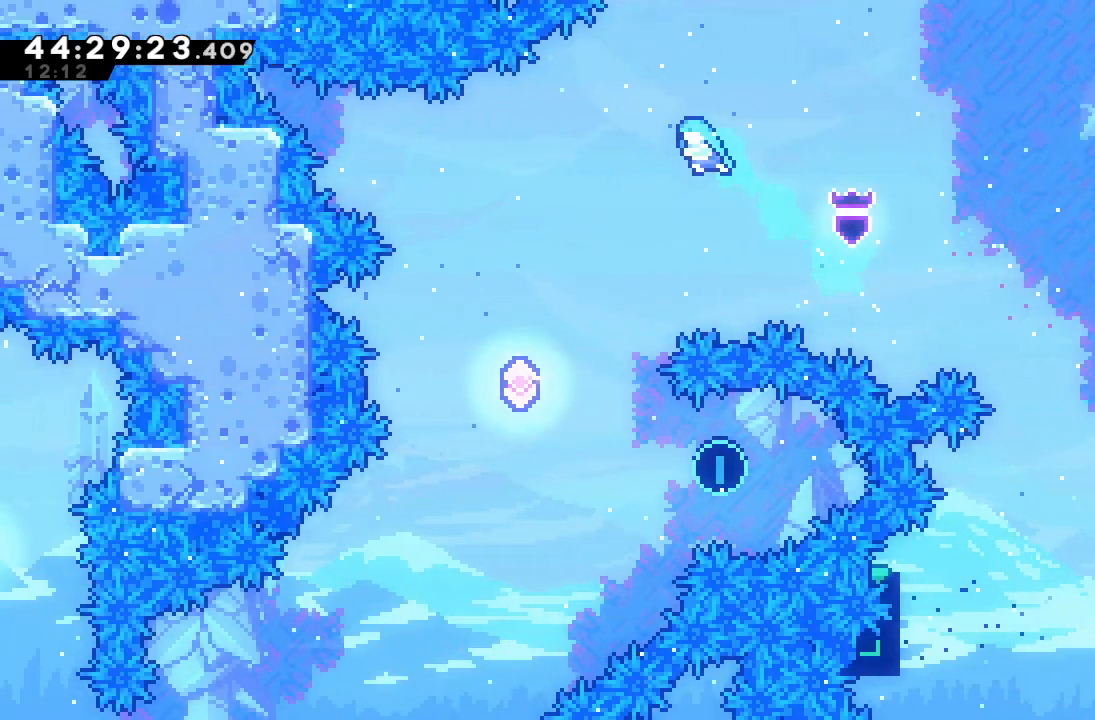
{"keys": [], "events": [[467, "left", "up"]]}
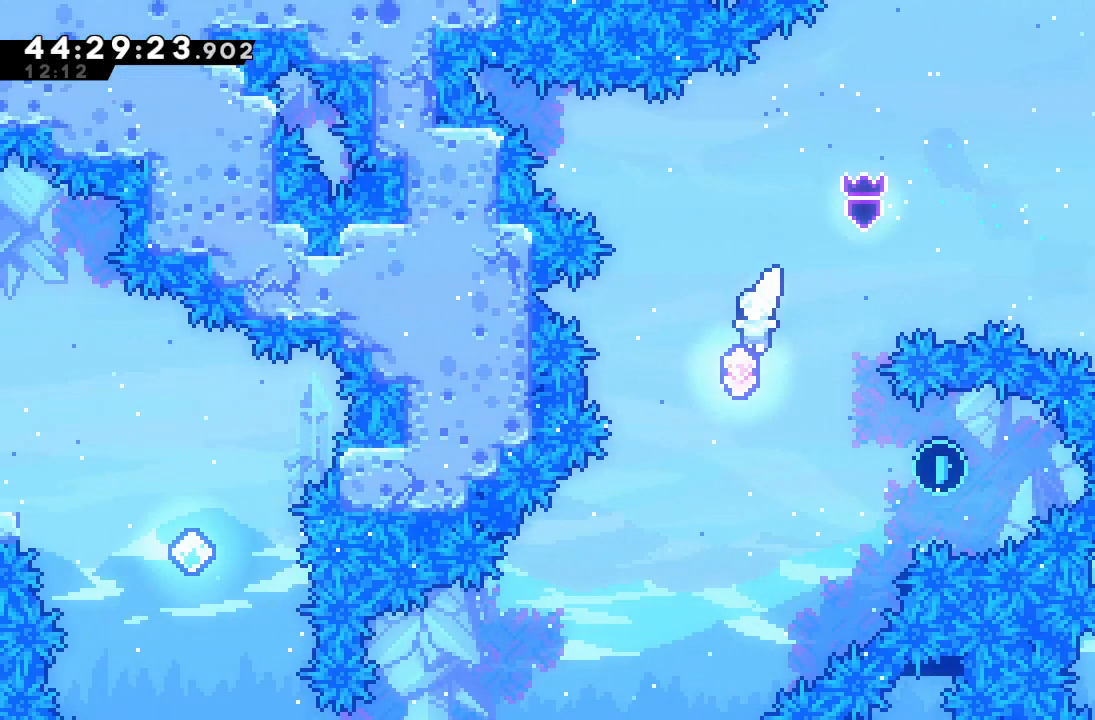
{"keys": ["right", "s"], "events": [[200, "right", "down"], [233, "s", "down"]]}
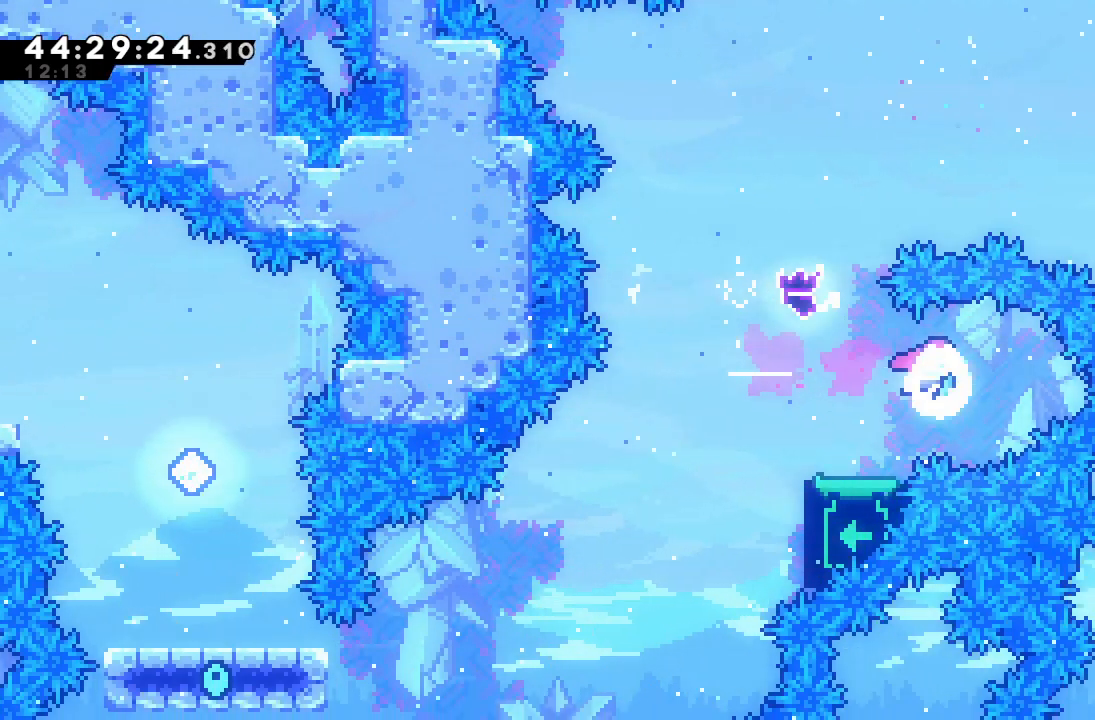
{"keys": ["left"], "events": [[33, "s", "up"], [100, "right", "up"], [200, "left", "down"], [200, "s", "down"], [467, "s", "up"]]}
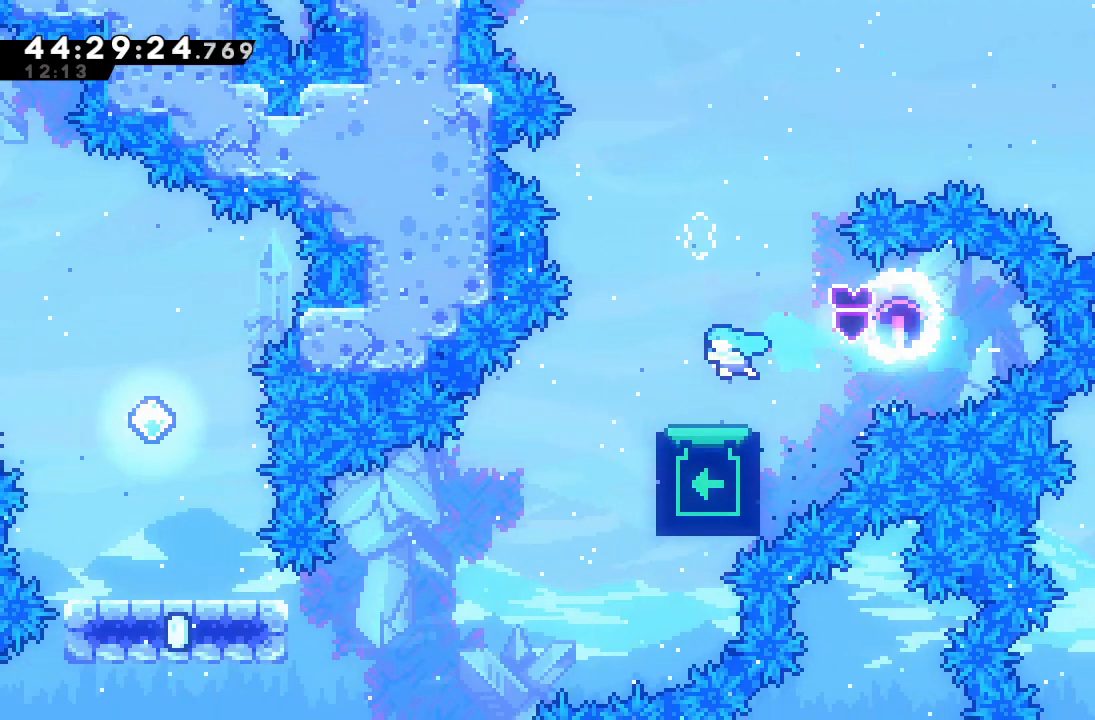
{"keys": ["down"], "events": [[33, "left", "up"], [300, "down", "down"]]}